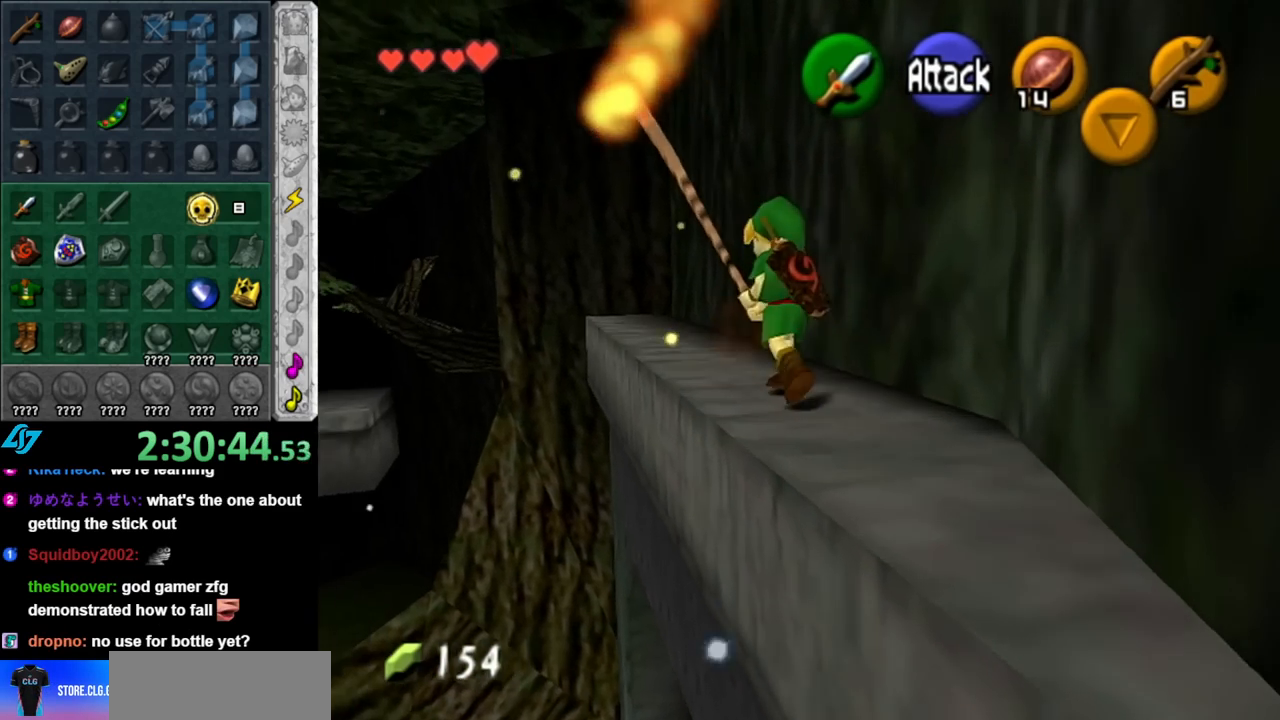
Gameplay with a controller (Nintendo layout); each line is a JSON object with the inputs held at the frame after it. "events" lists button and stick changes between this image and that frame as [ms after this image, input, new state], when the widget could be followed in between. Not read: L2 L3 R2 R3.
{"buttons": [], "left_stick": "up", "right_stick": "center", "events": [[33, "left_stick", "up"]]}
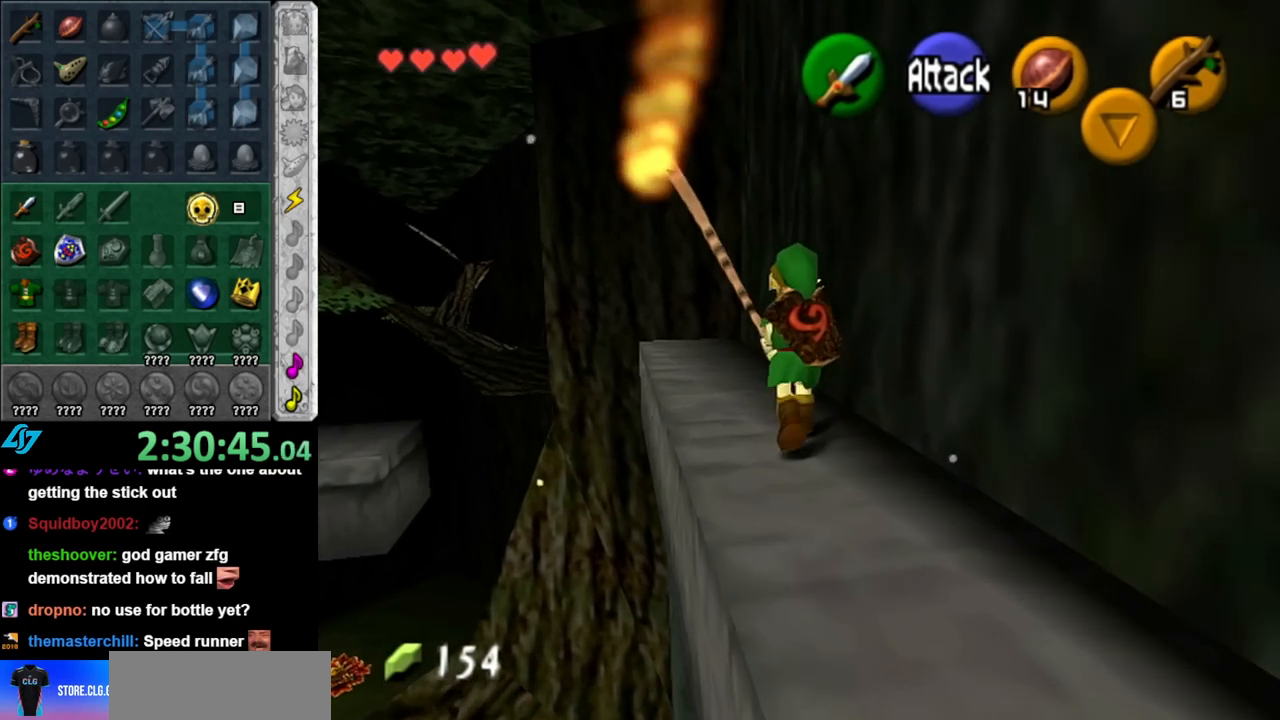
{"buttons": [], "left_stick": "up-left", "right_stick": "center", "events": [[150, "left_stick", "up-left"]]}
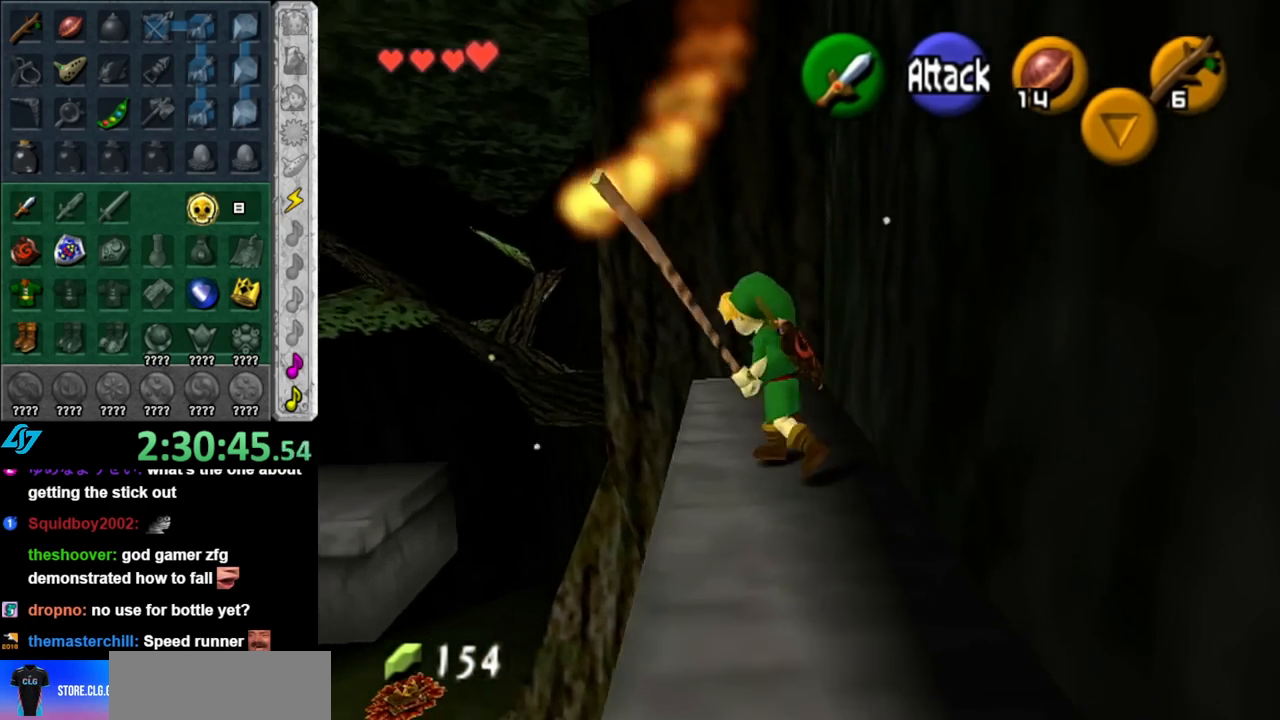
{"buttons": [], "left_stick": "up-left", "right_stick": "center", "events": []}
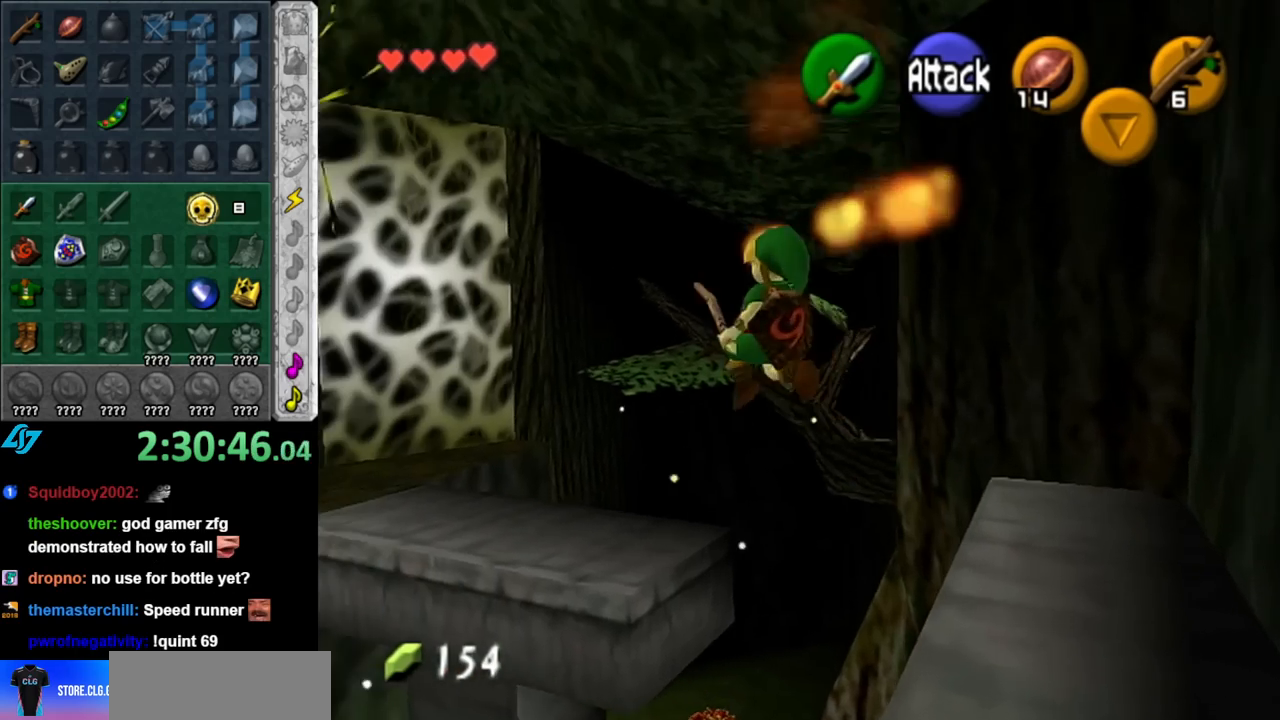
{"buttons": [], "left_stick": "up-left", "right_stick": "center", "events": [[317, "left_stick", "center"], [467, "left_stick", "up-left"]]}
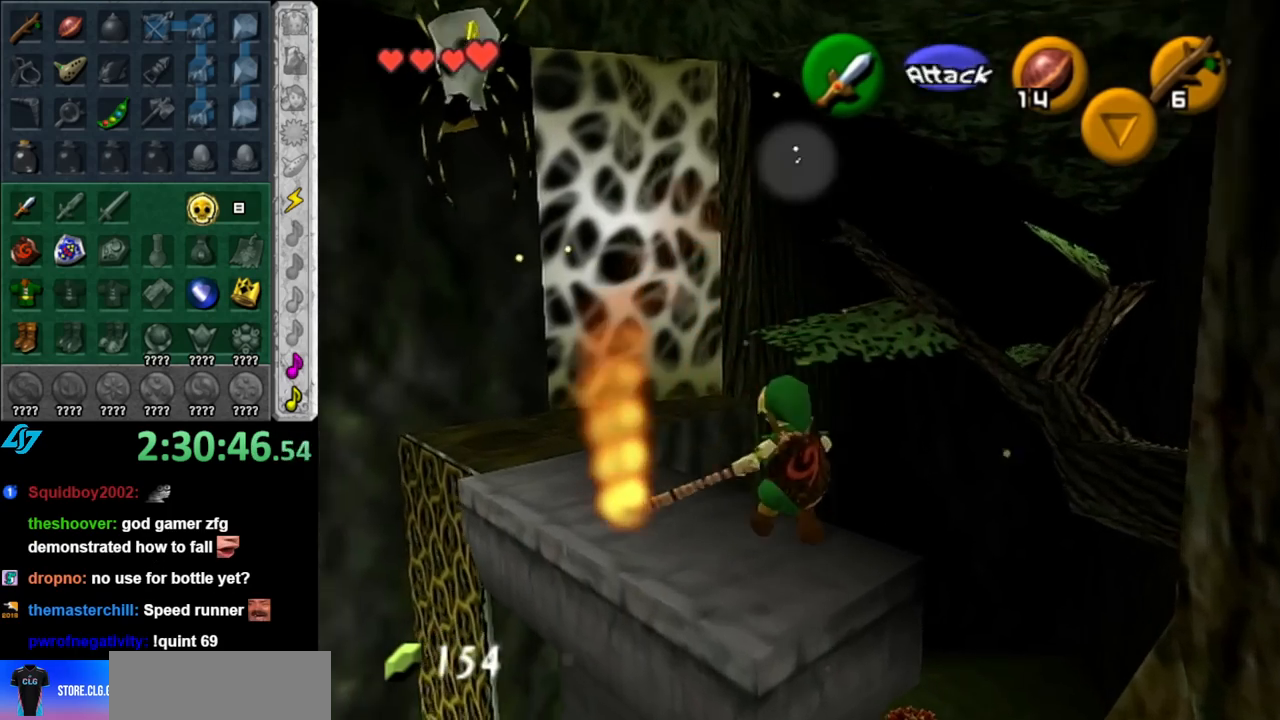
{"buttons": [], "left_stick": "up", "right_stick": "center", "events": [[250, "left_stick", "up"]]}
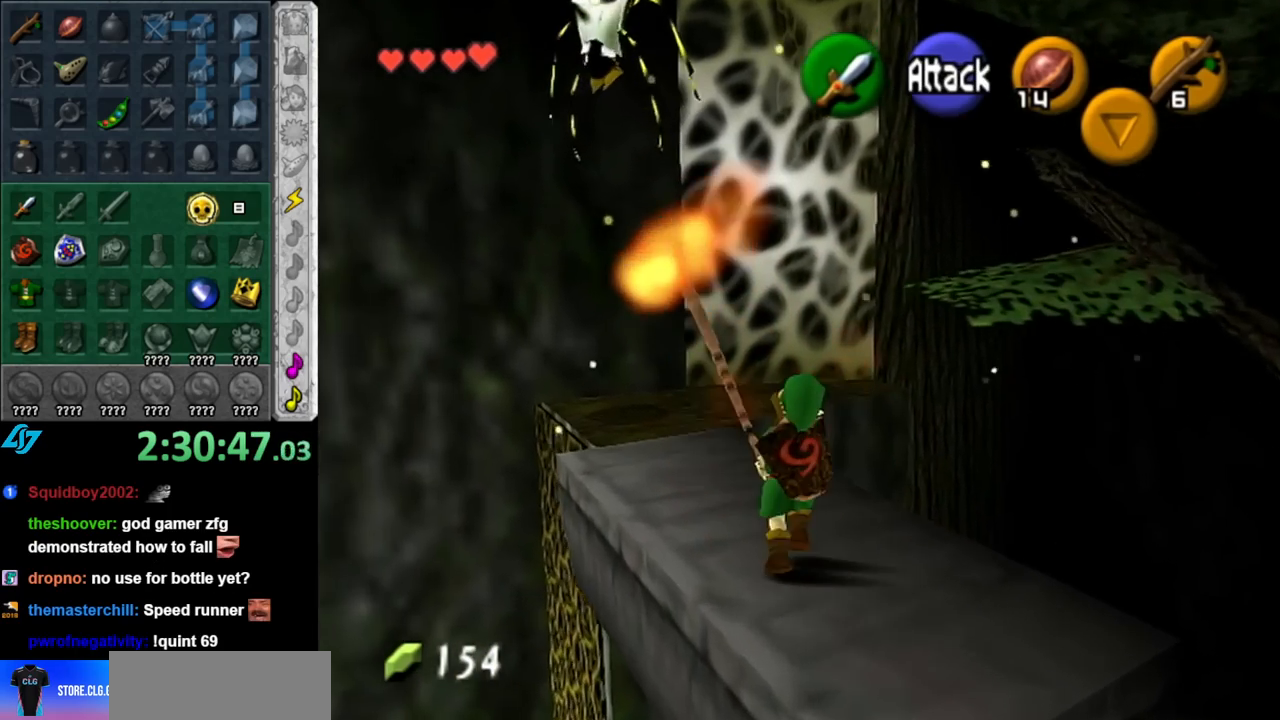
{"buttons": ["A"], "left_stick": "up", "right_stick": "center", "events": [[117, "A", "down"]]}
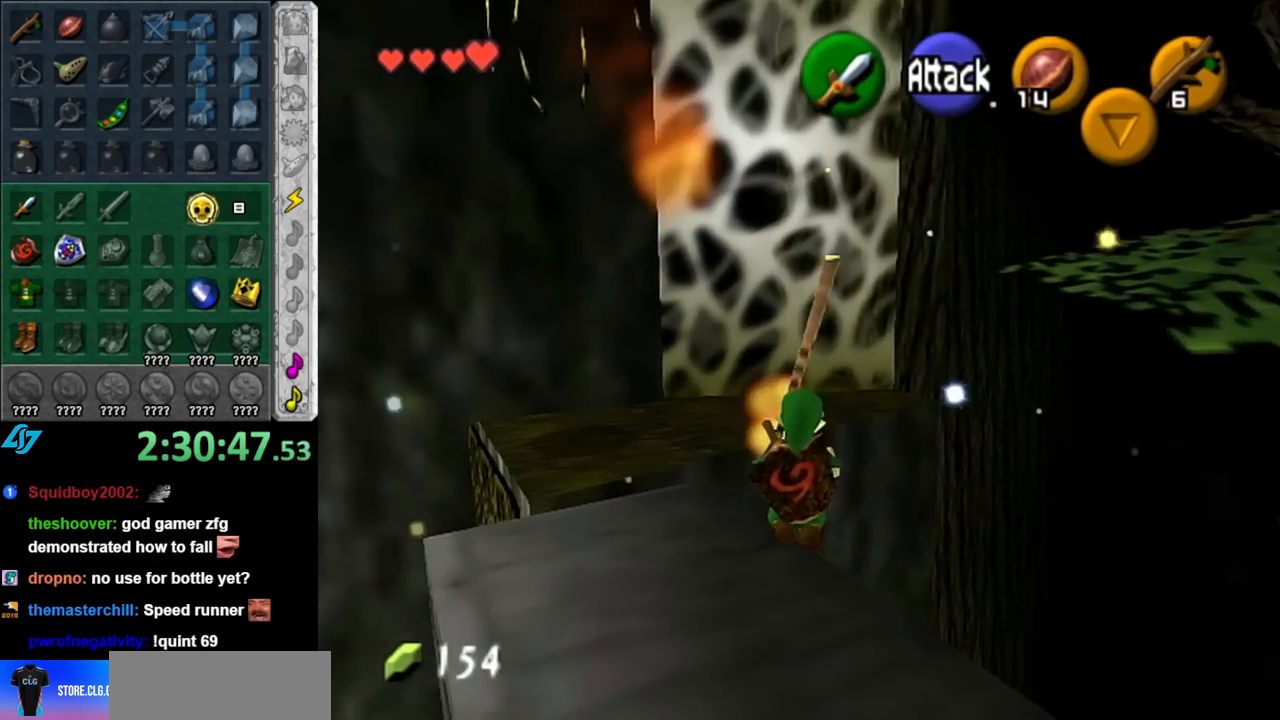
{"buttons": ["A"], "left_stick": "up-left", "right_stick": "center", "events": [[250, "left_stick", "up-left"]]}
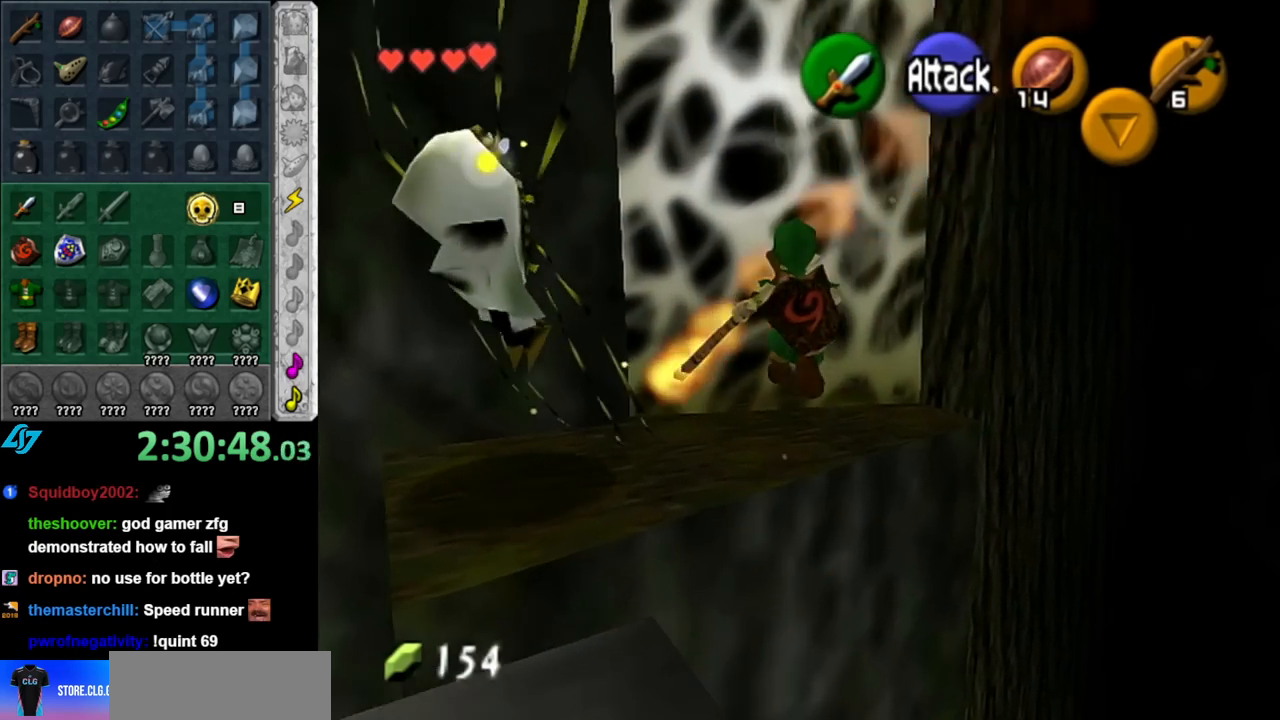
{"buttons": [], "left_stick": "up", "right_stick": "center", "events": [[100, "left_stick", "up"], [317, "A", "up"]]}
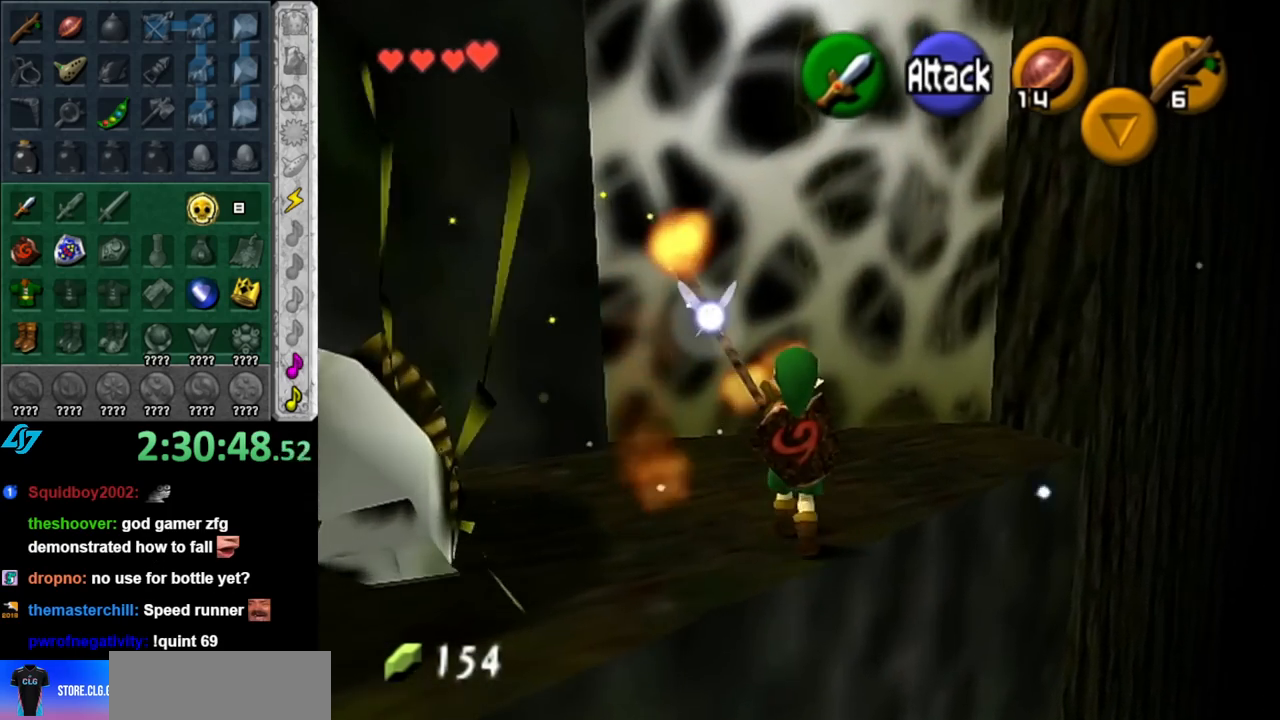
{"buttons": [], "left_stick": "up", "right_stick": "center", "events": []}
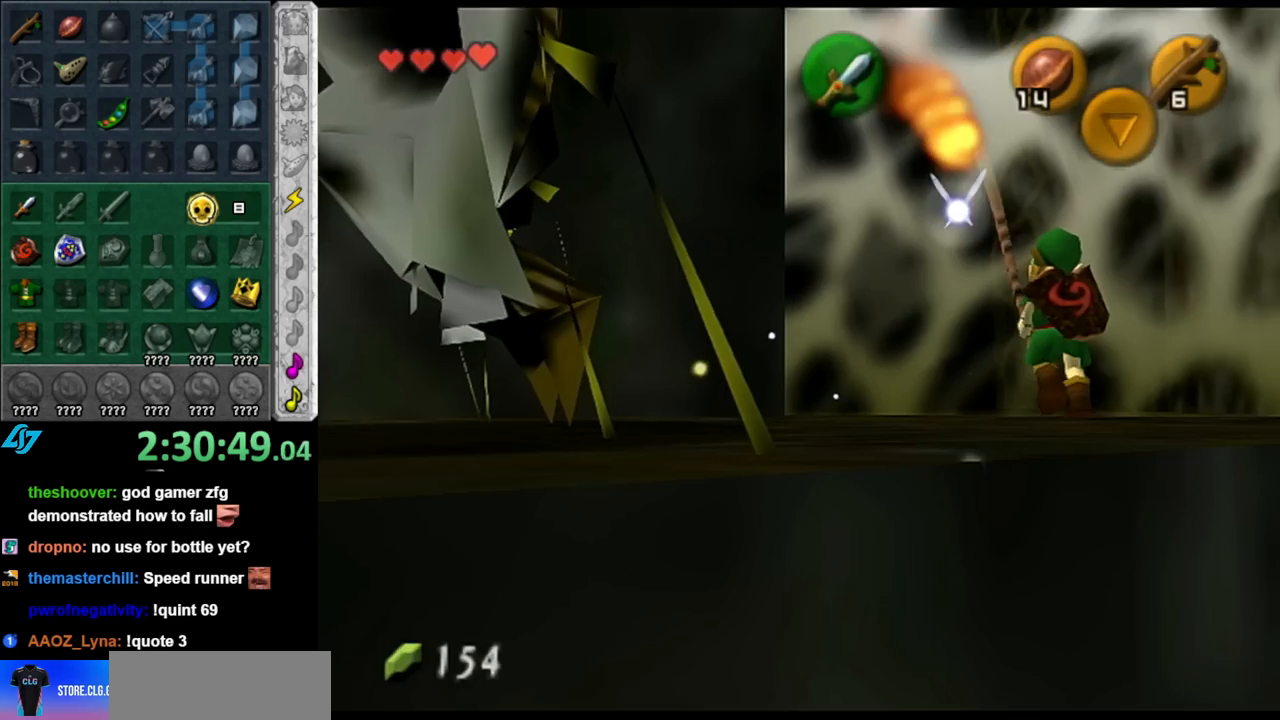
{"buttons": [], "left_stick": "center", "right_stick": "center", "events": [[100, "left_stick", "center"]]}
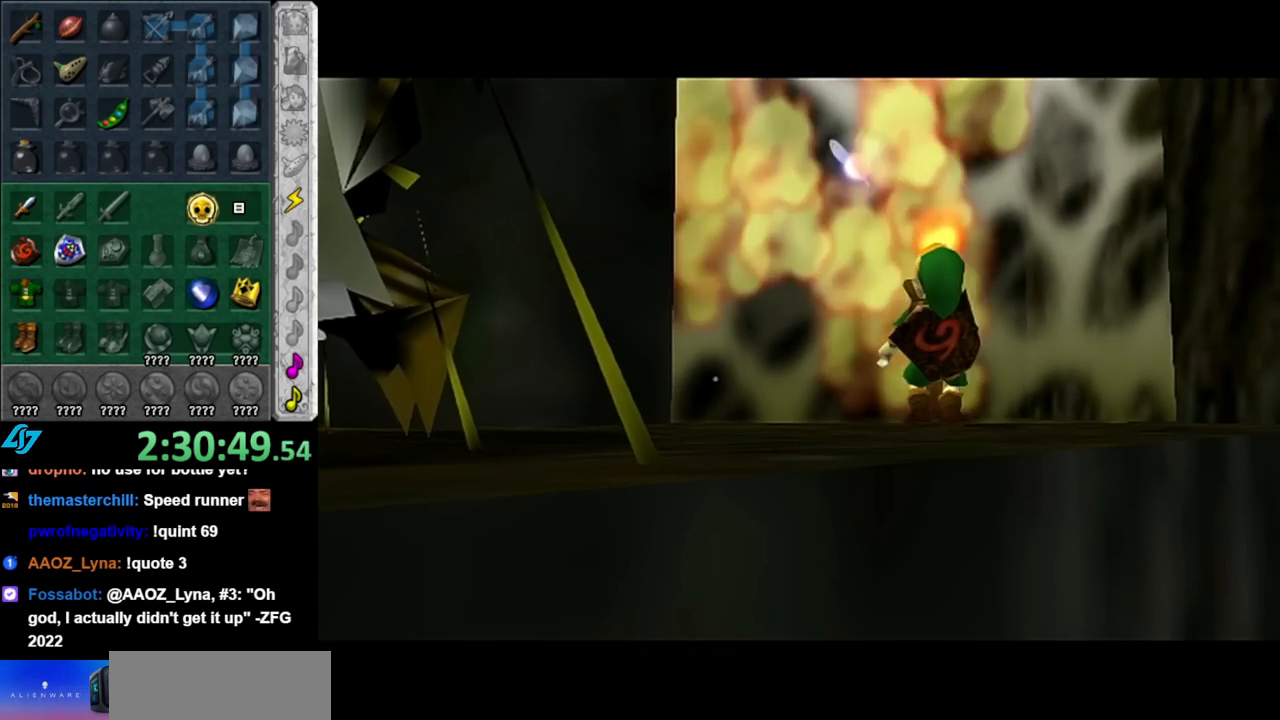
{"buttons": [], "left_stick": "center", "right_stick": "center", "events": []}
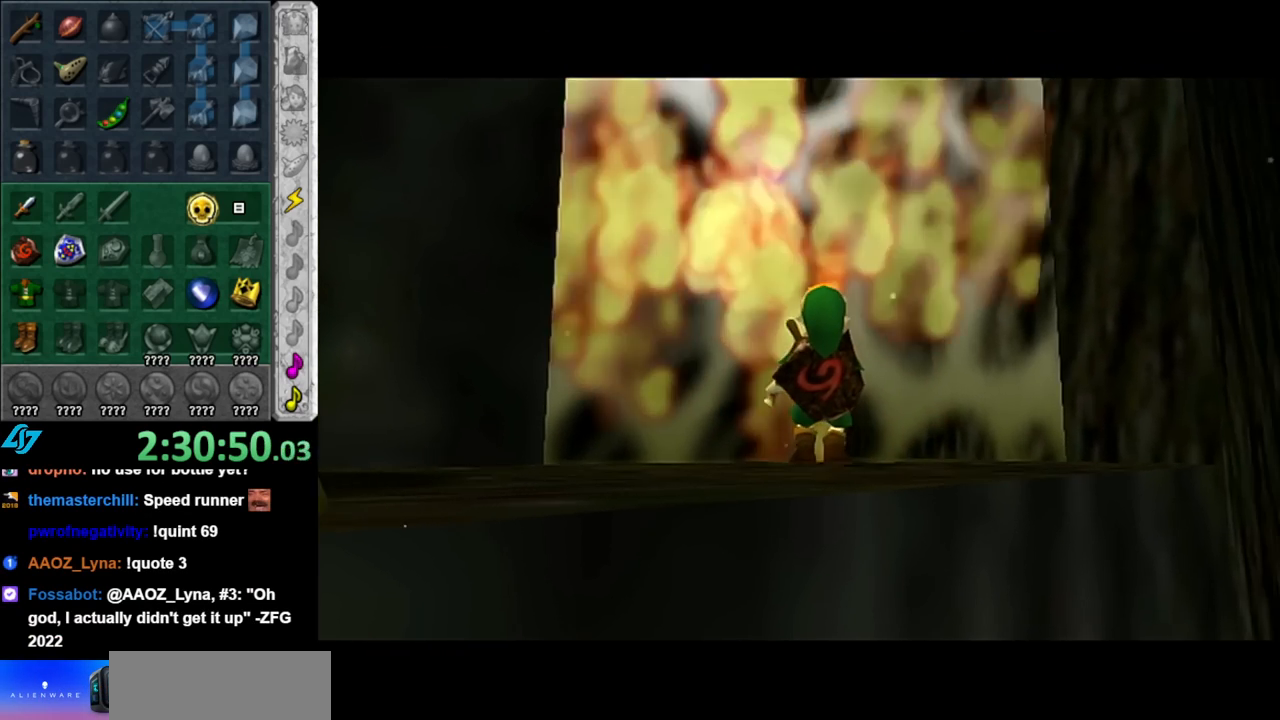
{"buttons": [], "left_stick": "center", "right_stick": "center", "events": []}
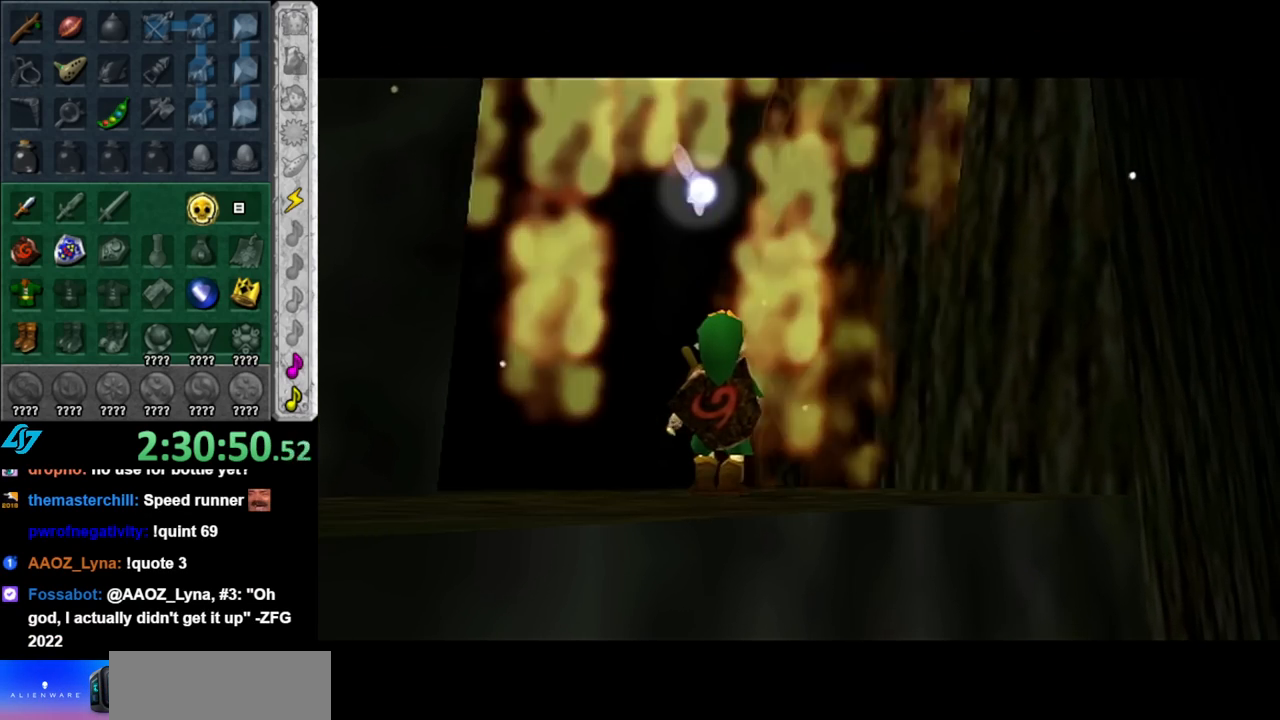
{"buttons": [], "left_stick": "center", "right_stick": "center", "events": [[100, "left_stick", "up"], [400, "left_stick", "center"]]}
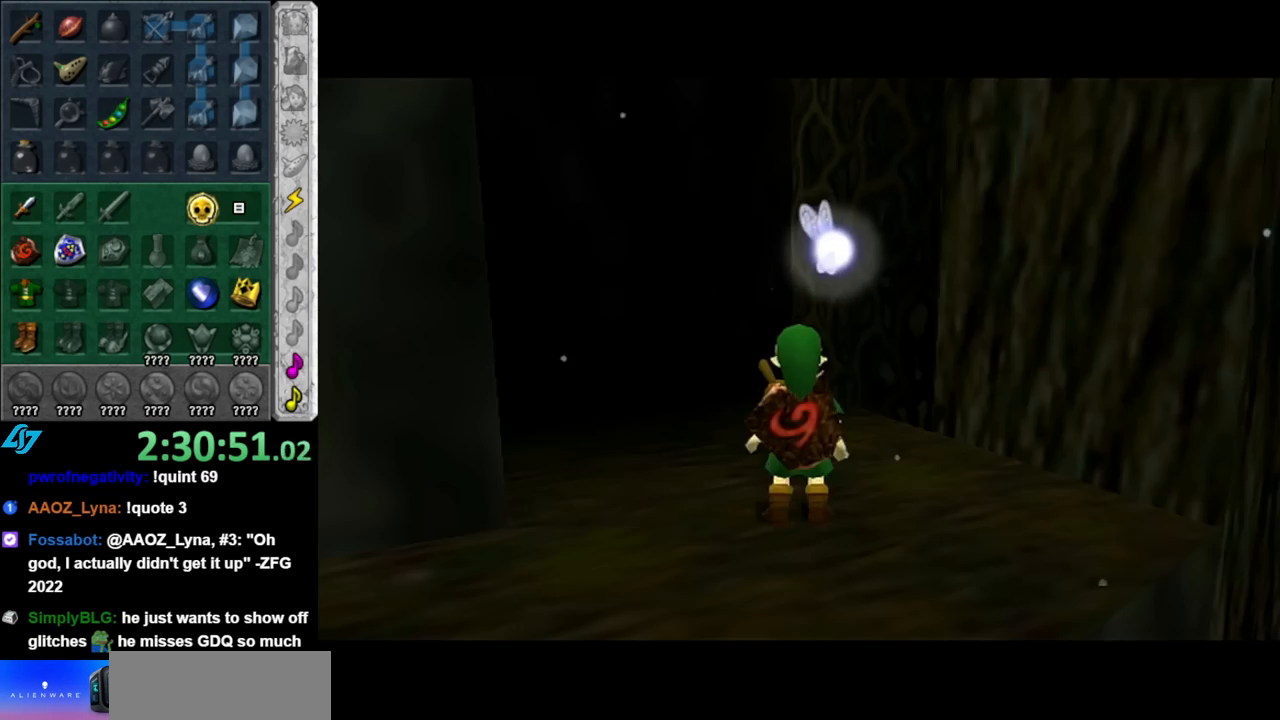
{"buttons": [], "left_stick": "up", "right_stick": "center", "events": [[183, "left_stick", "up"]]}
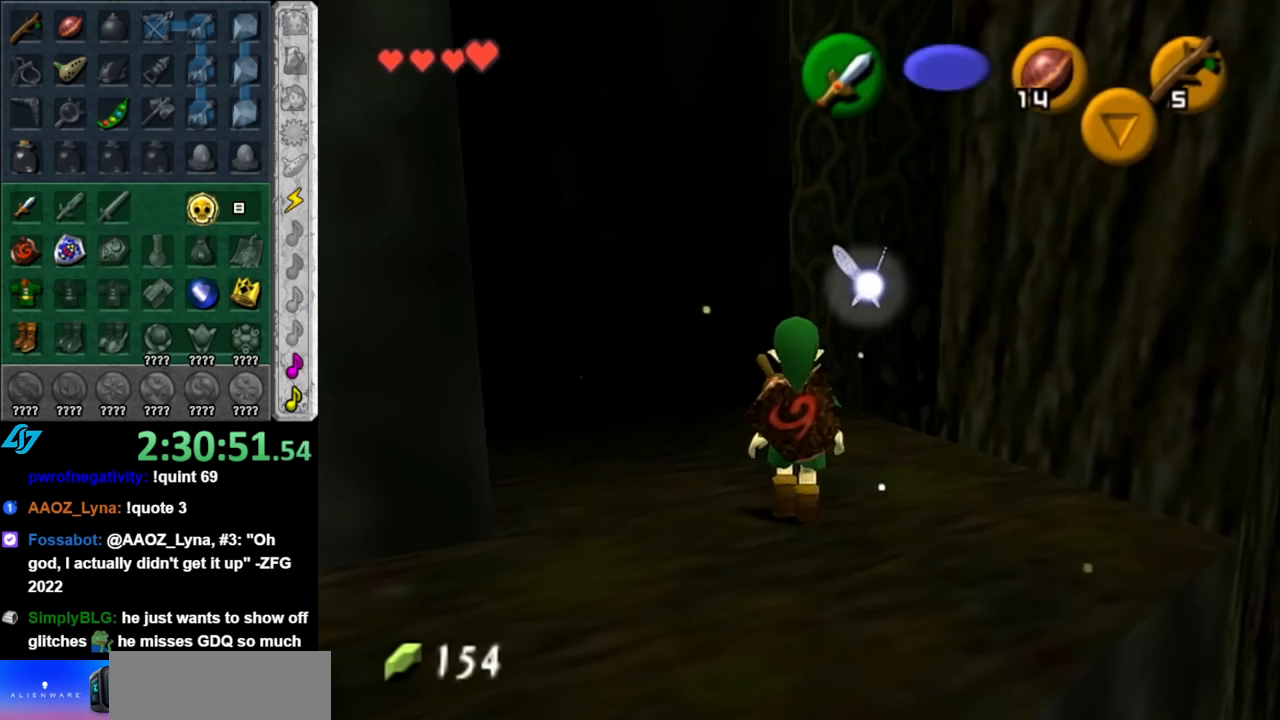
{"buttons": ["L1"], "left_stick": "down-left", "right_stick": "center", "events": [[217, "left_stick", "center"], [400, "left_stick", "down-left"], [500, "L1", "down"]]}
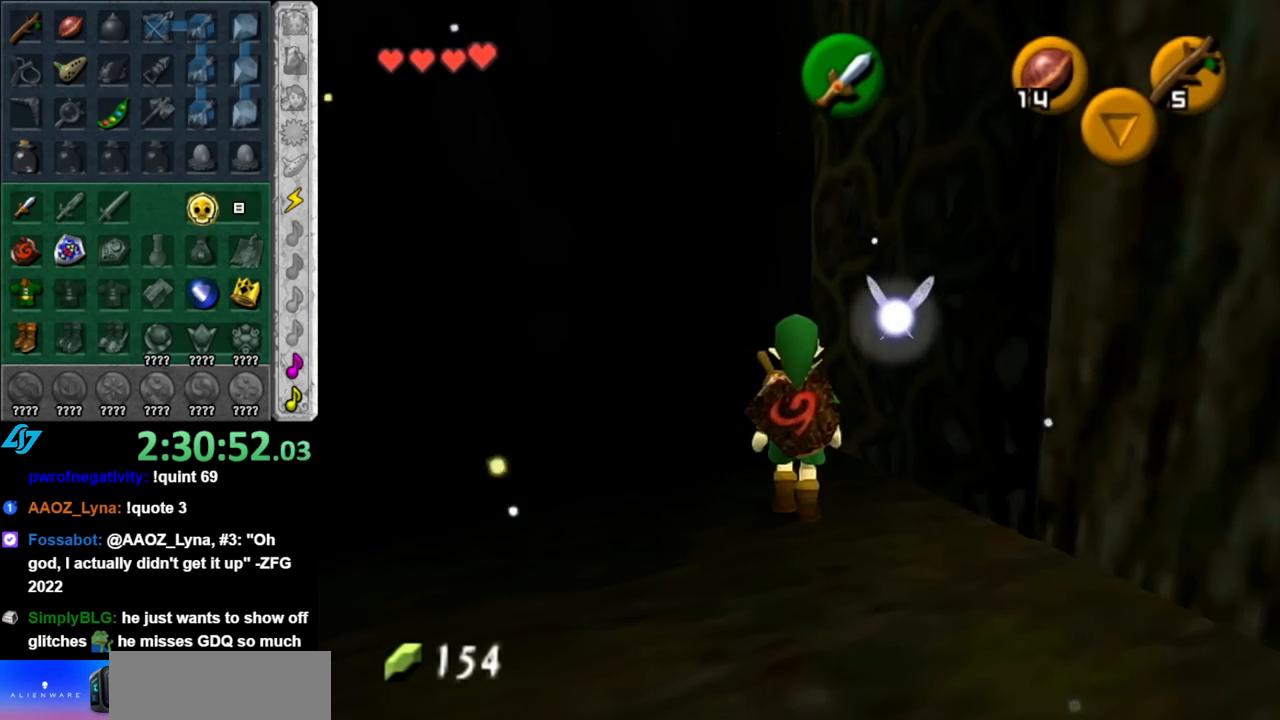
{"buttons": [], "left_stick": "up-left", "right_stick": "center", "events": [[67, "left_stick", "center"], [250, "L1", "up"], [333, "left_stick", "up-left"]]}
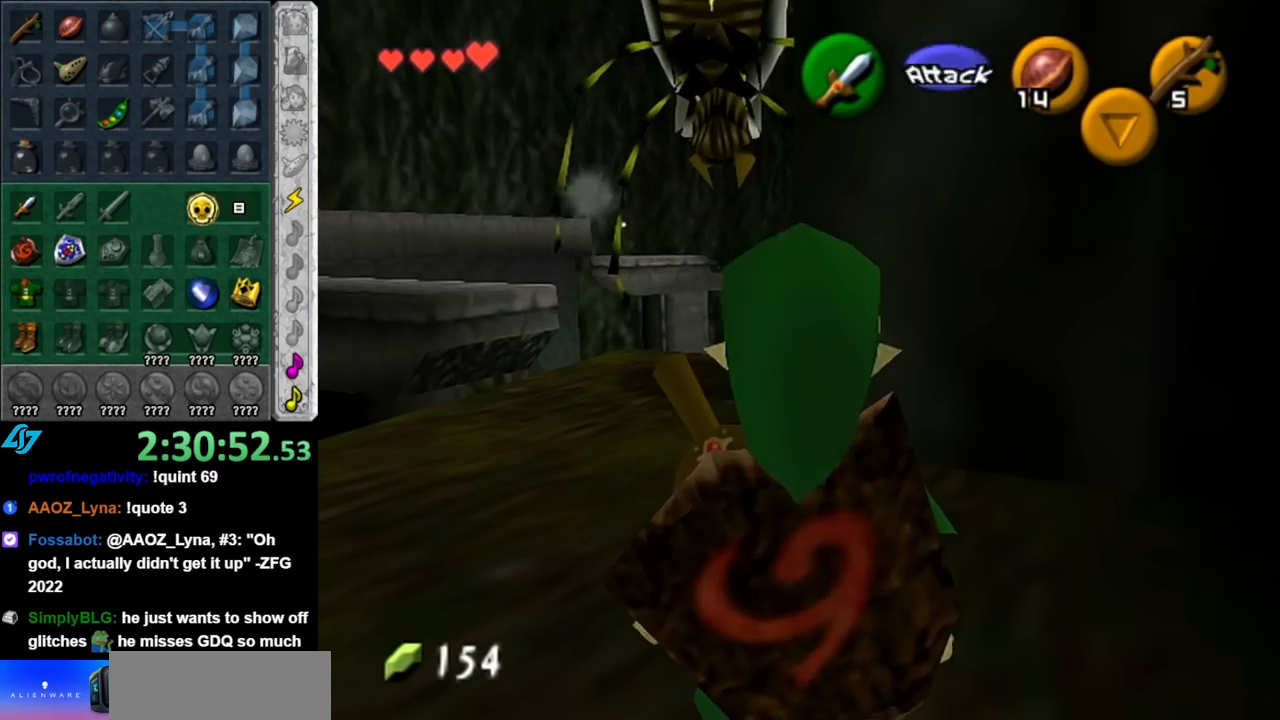
{"buttons": ["L1"], "left_stick": "center", "right_stick": "center", "events": [[150, "left_stick", "up"], [317, "L1", "down"], [317, "left_stick", "center"], [400, "B", "down"], [467, "B", "up"]]}
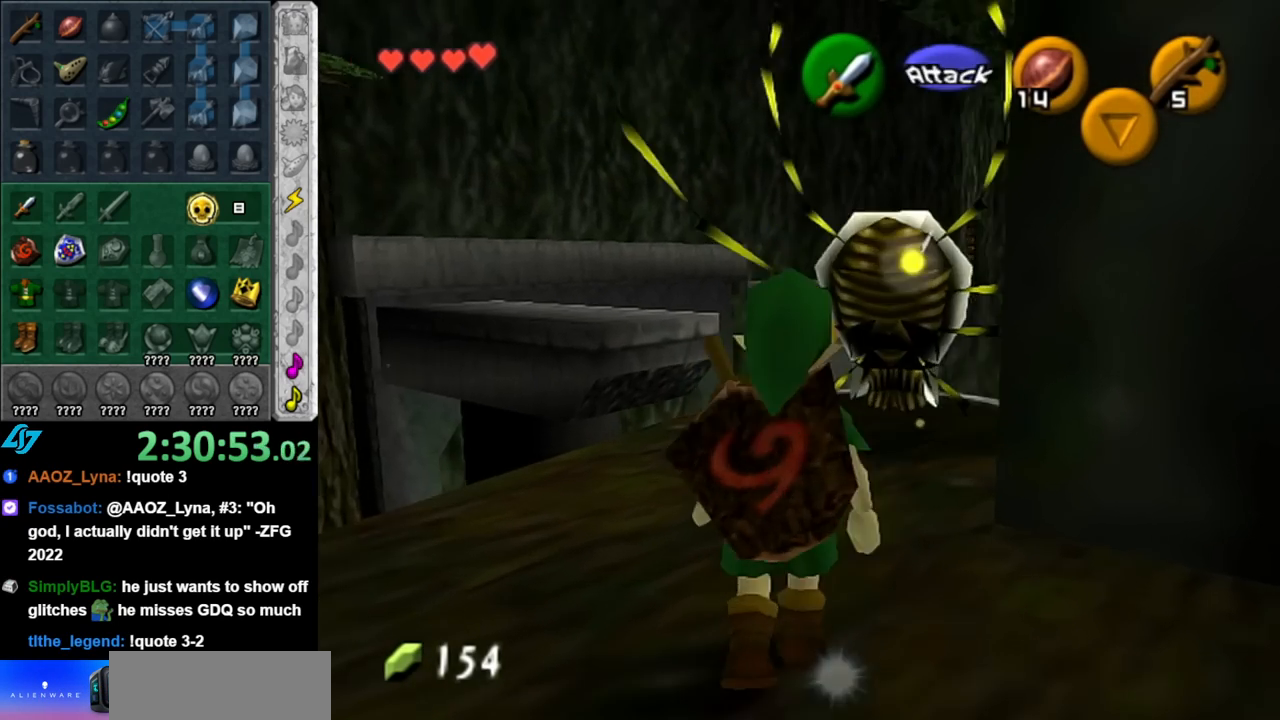
{"buttons": [], "left_stick": "center", "right_stick": "center", "events": [[67, "A", "down"], [117, "A", "up"], [183, "A", "down"], [250, "A", "up"], [250, "L1", "up"], [317, "A", "down"], [400, "A", "up"]]}
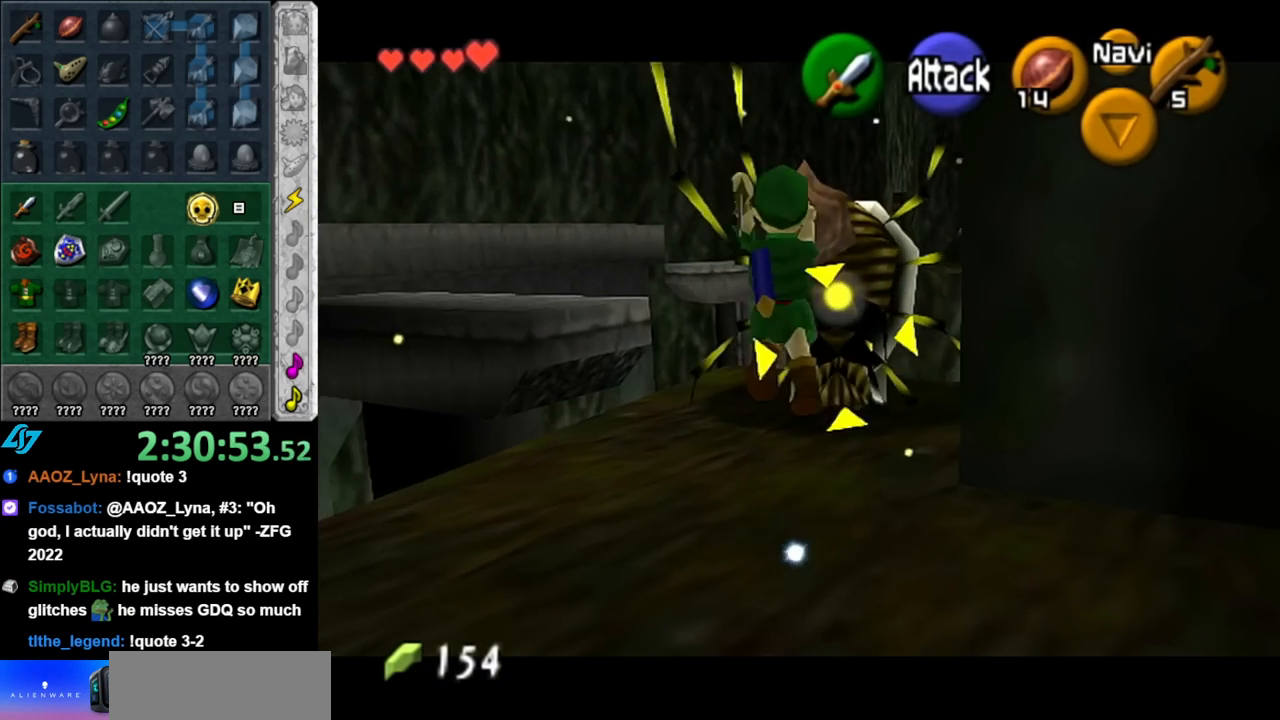
{"buttons": [], "left_stick": "center", "right_stick": "center", "events": []}
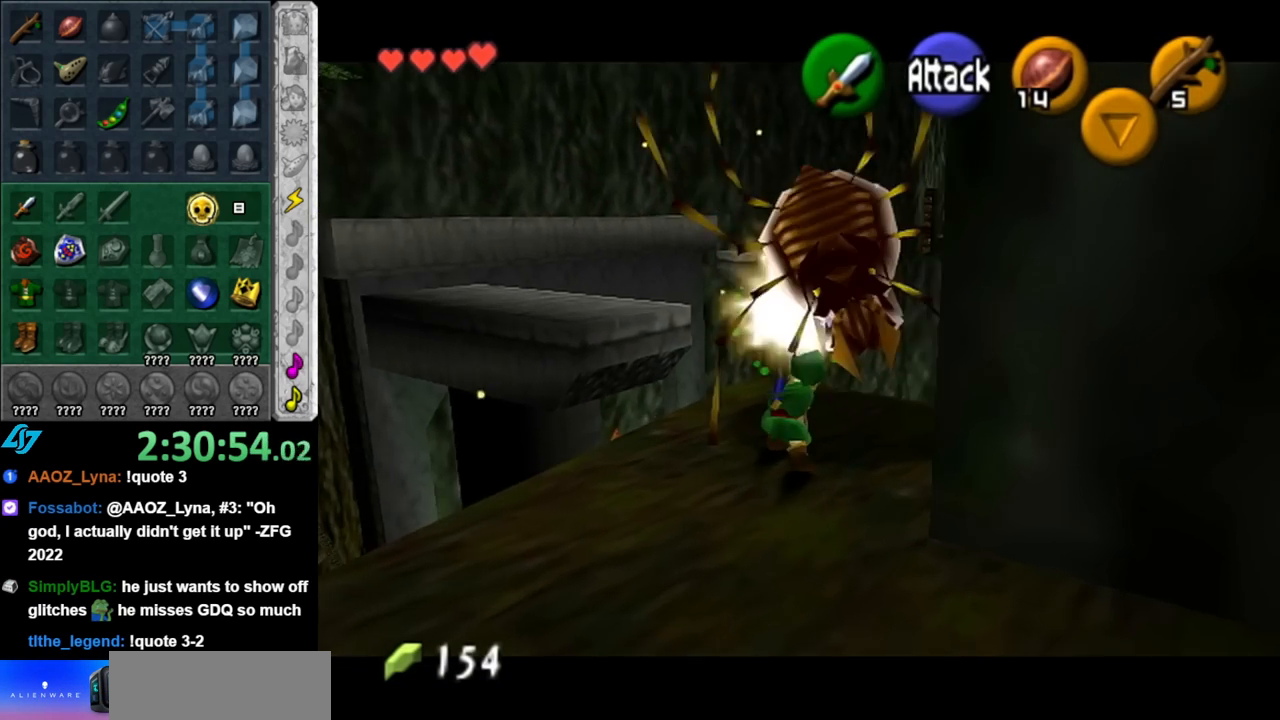
{"buttons": ["L1"], "left_stick": "down", "right_stick": "center", "events": [[183, "left_stick", "down"], [367, "A", "down"], [467, "L1", "down"], [500, "A", "up"]]}
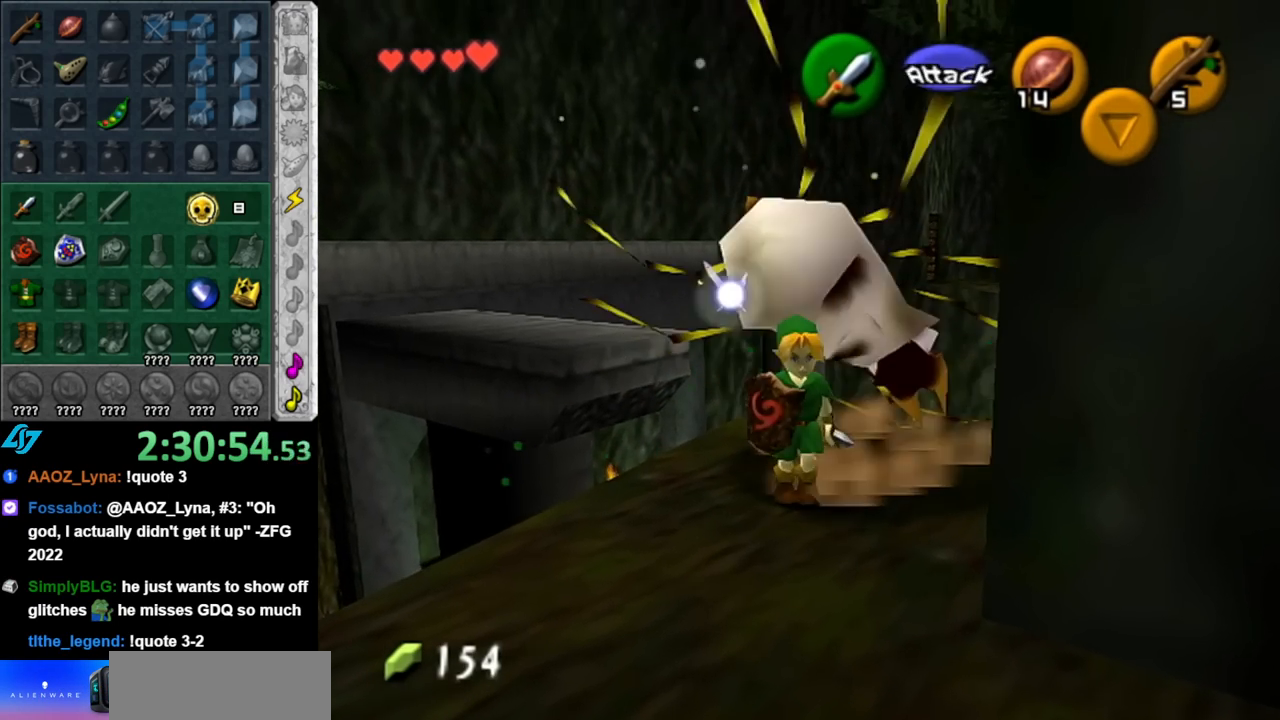
{"buttons": [], "left_stick": "up", "right_stick": "center", "events": [[67, "left_stick", "up-right"], [117, "left_stick", "up"], [183, "L1", "up"]]}
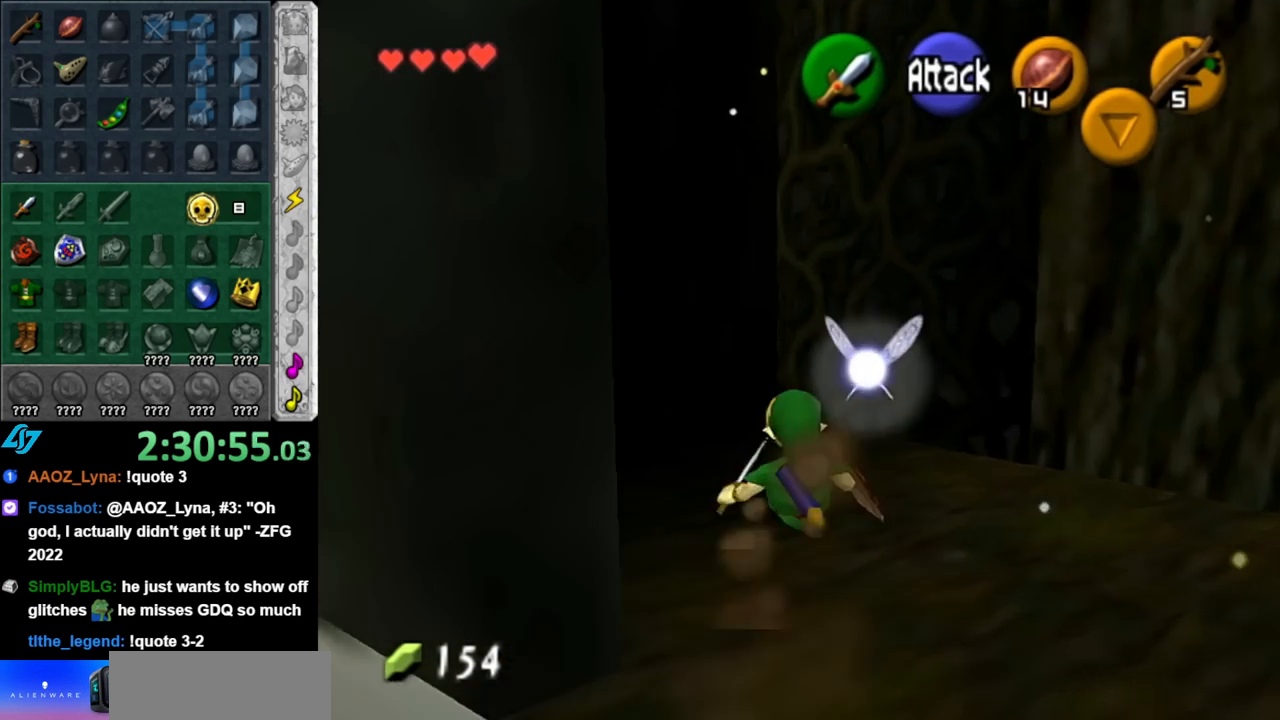
{"buttons": [], "left_stick": "up", "right_stick": "center", "events": [[67, "left_stick", "up-right"], [367, "left_stick", "up"]]}
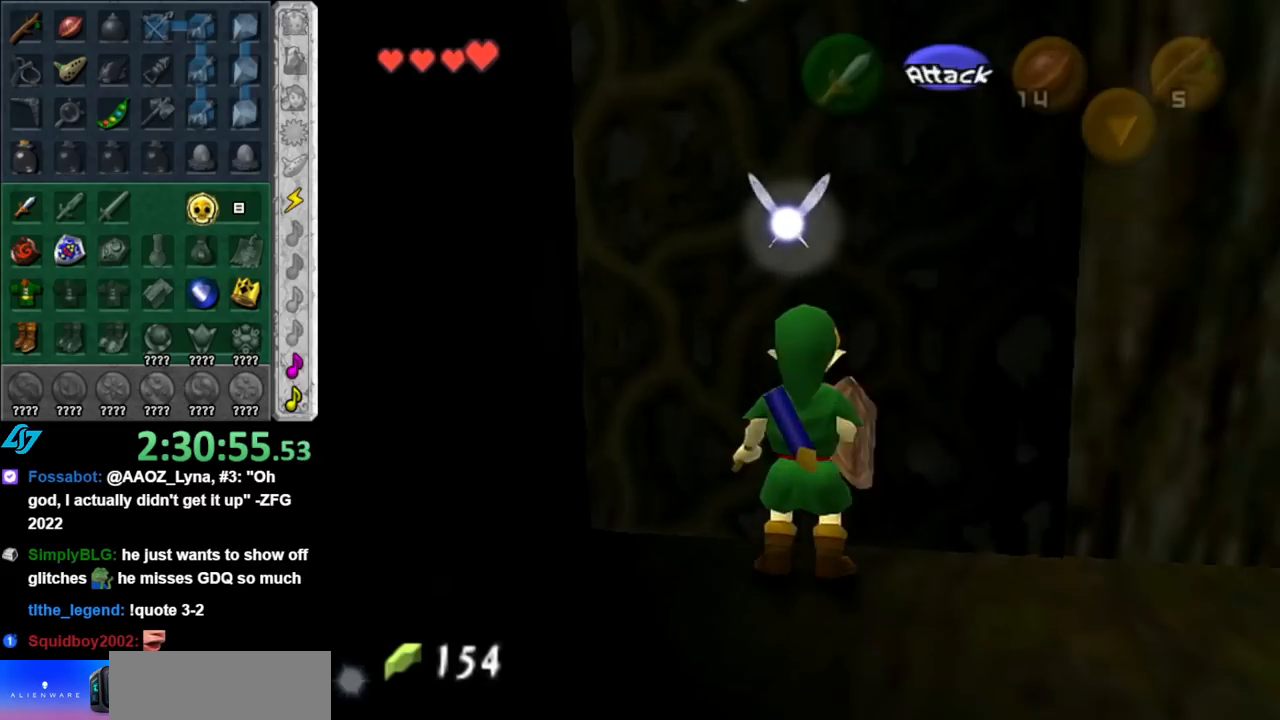
{"buttons": [], "left_stick": "up", "right_stick": "center", "events": []}
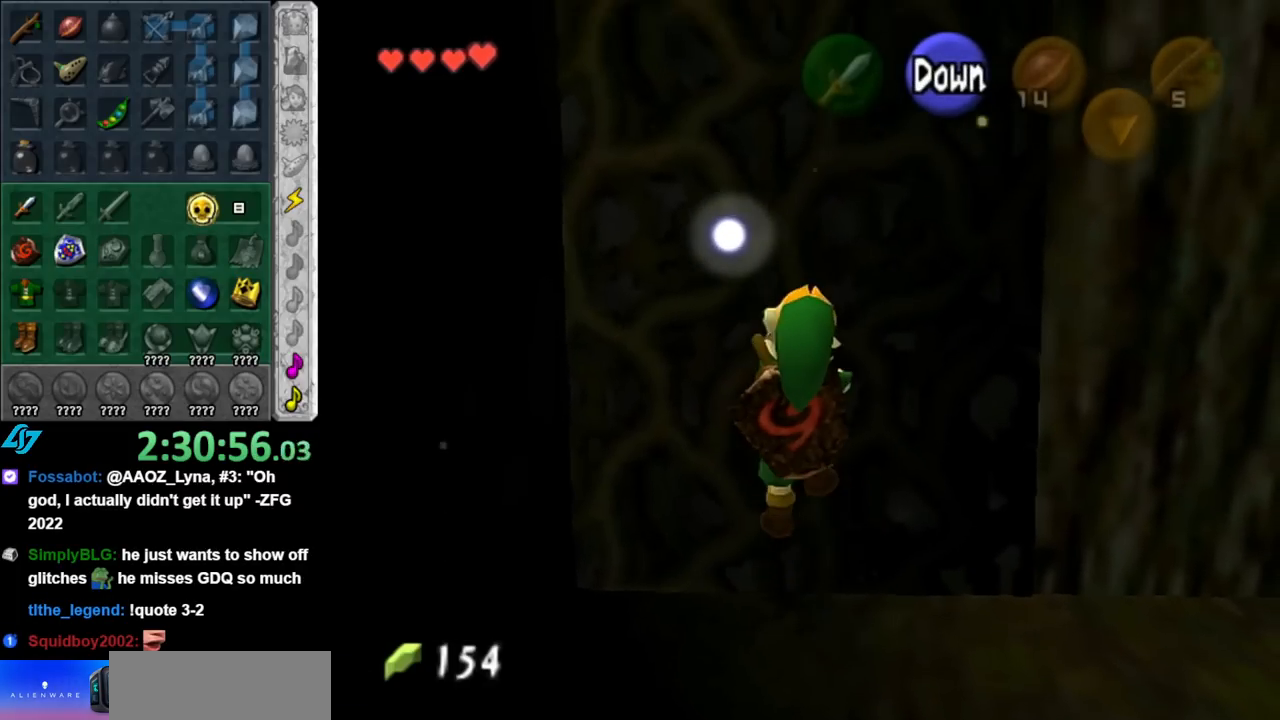
{"buttons": [], "left_stick": "up", "right_stick": "center", "events": [[33, "L1", "down"], [250, "L1", "up"]]}
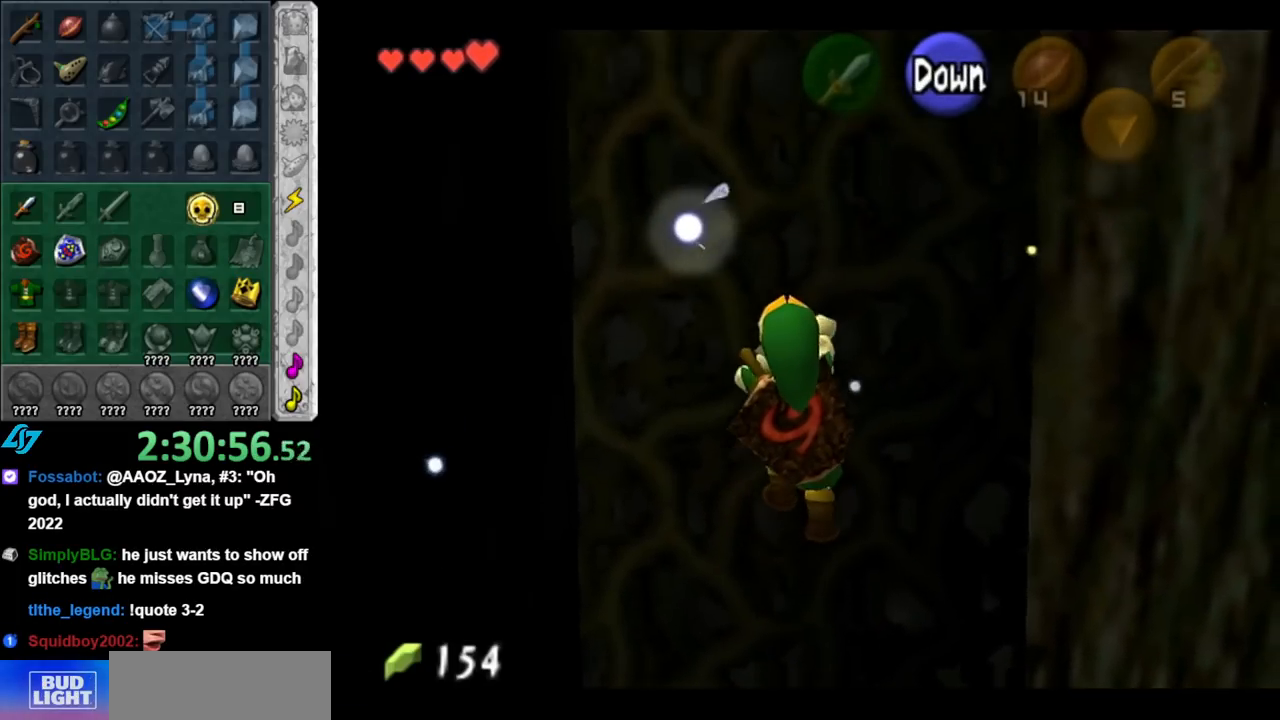
{"buttons": [], "left_stick": "up", "right_stick": "center", "events": []}
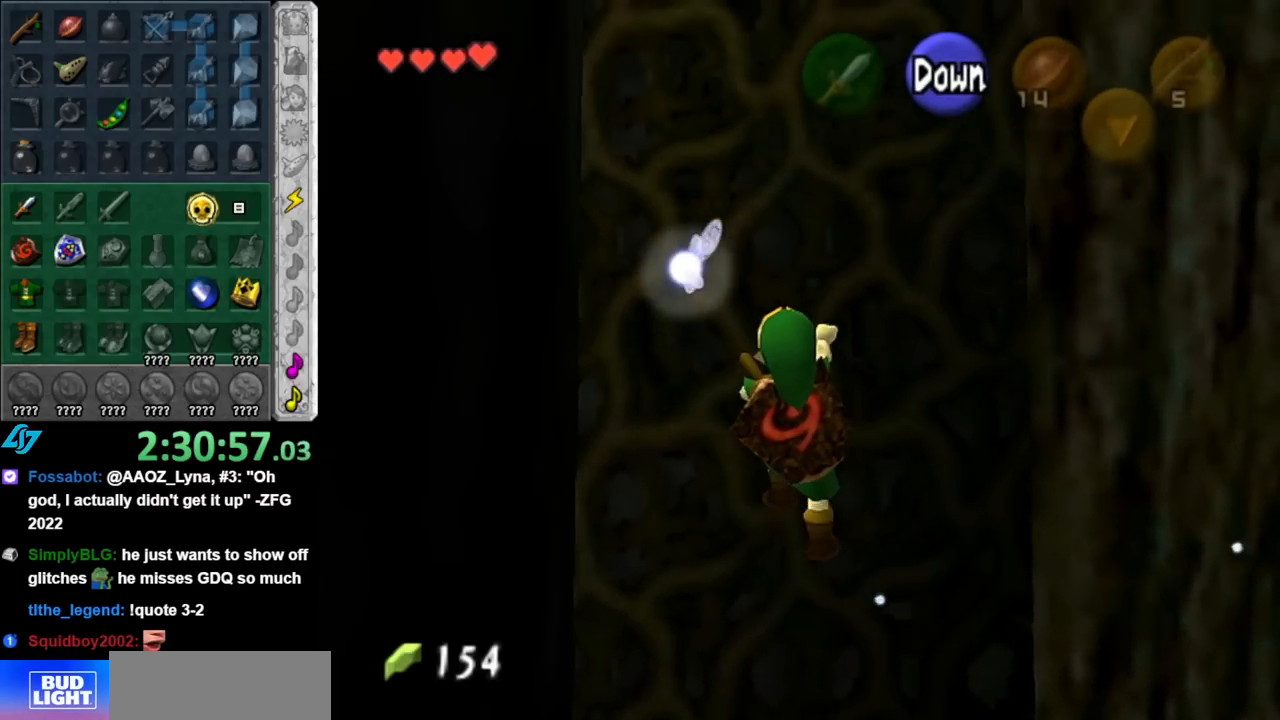
{"buttons": [], "left_stick": "up", "right_stick": "center", "events": []}
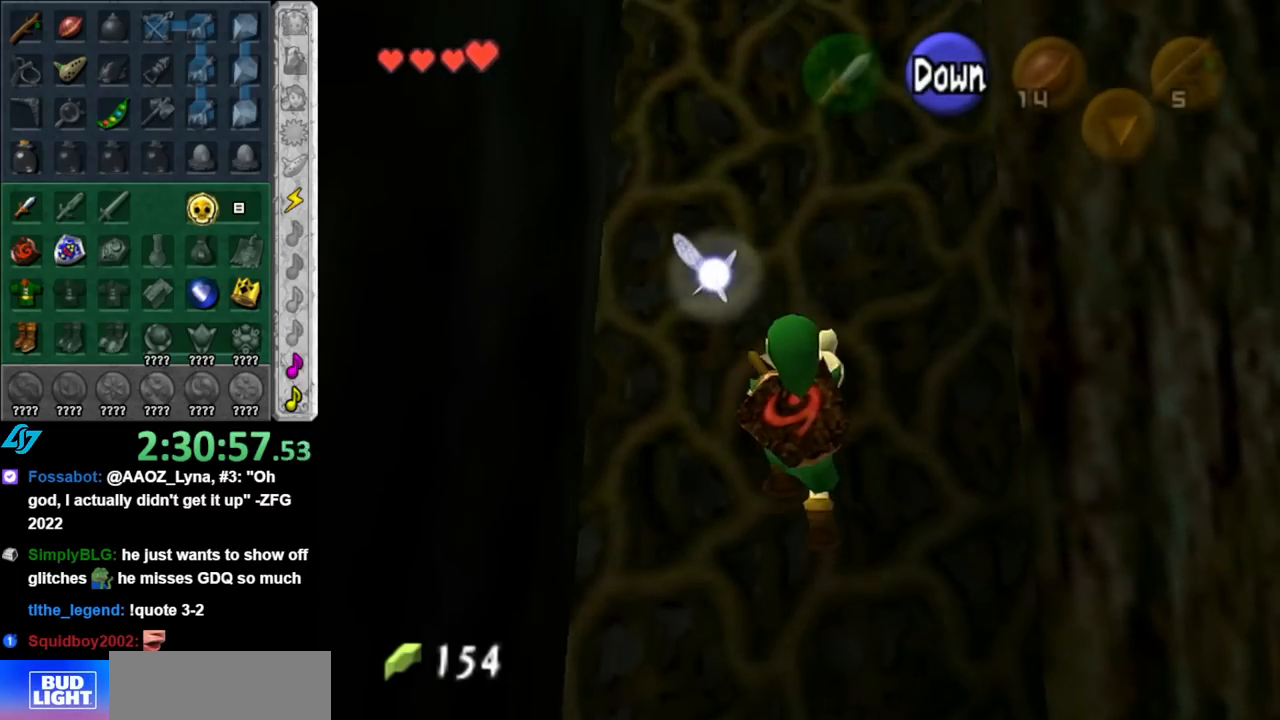
{"buttons": [], "left_stick": "up", "right_stick": "center", "events": []}
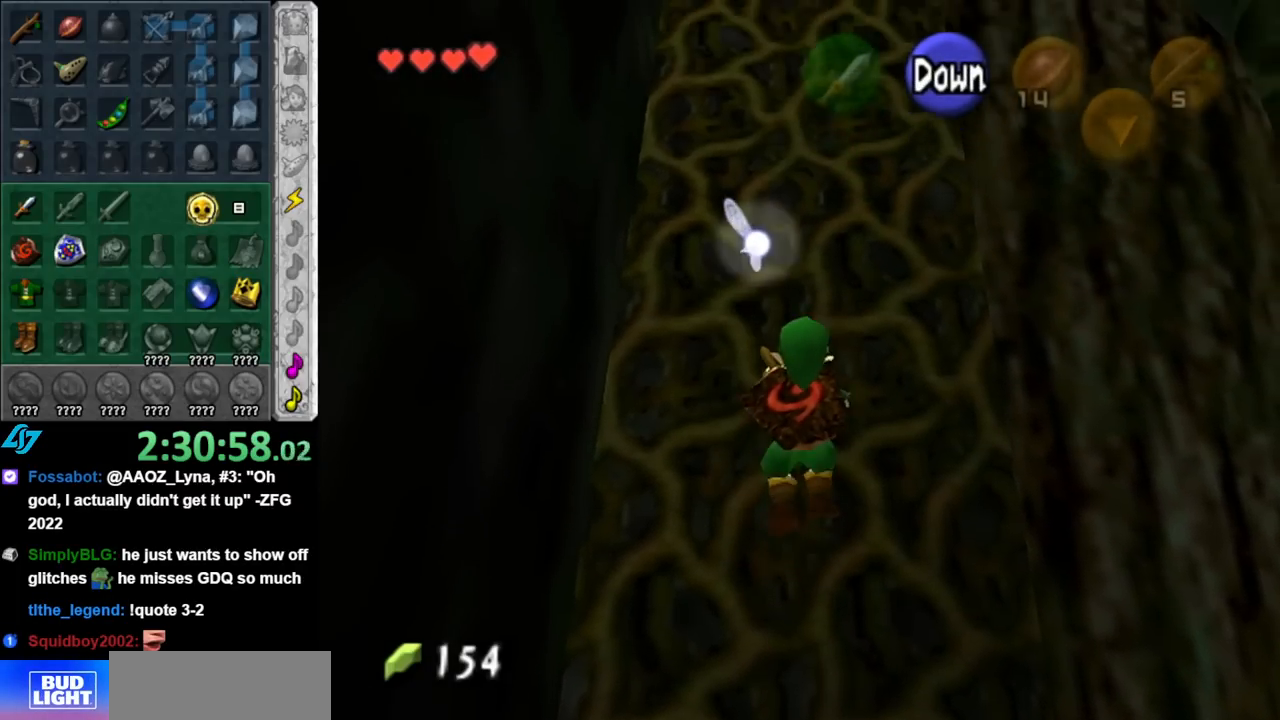
{"buttons": [], "left_stick": "up", "right_stick": "center", "events": []}
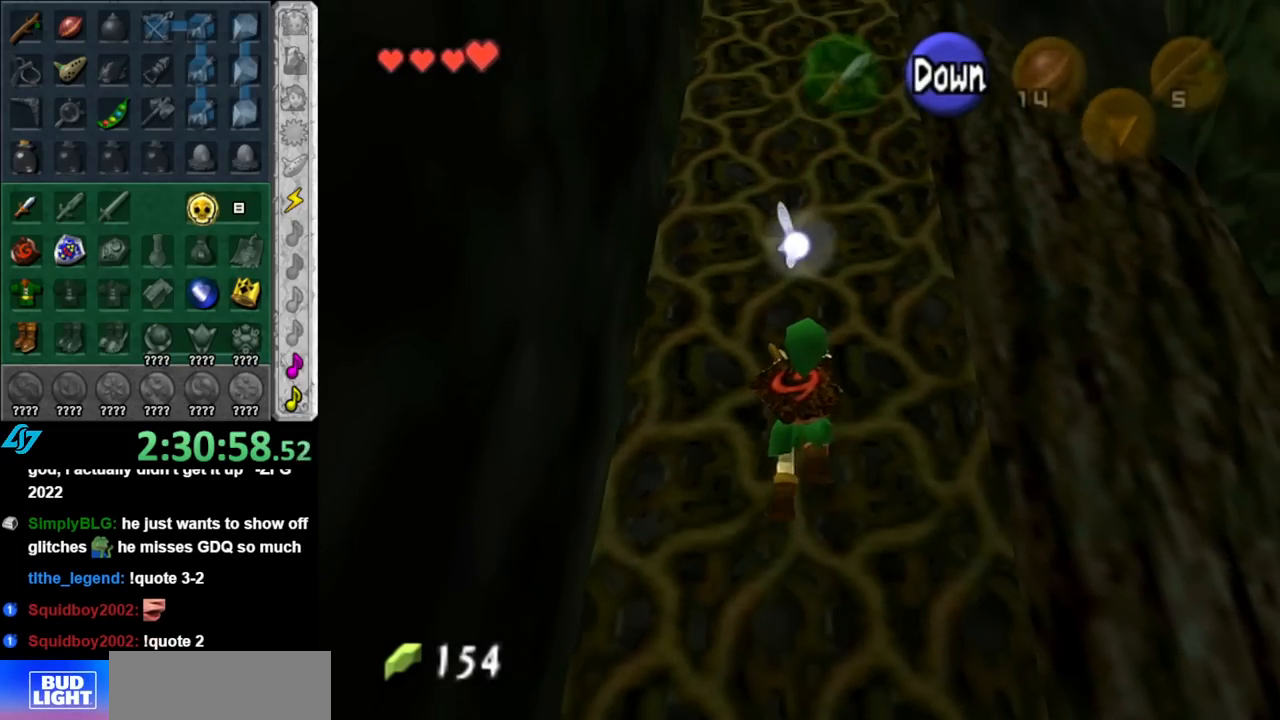
{"buttons": [], "left_stick": "up", "right_stick": "center", "events": []}
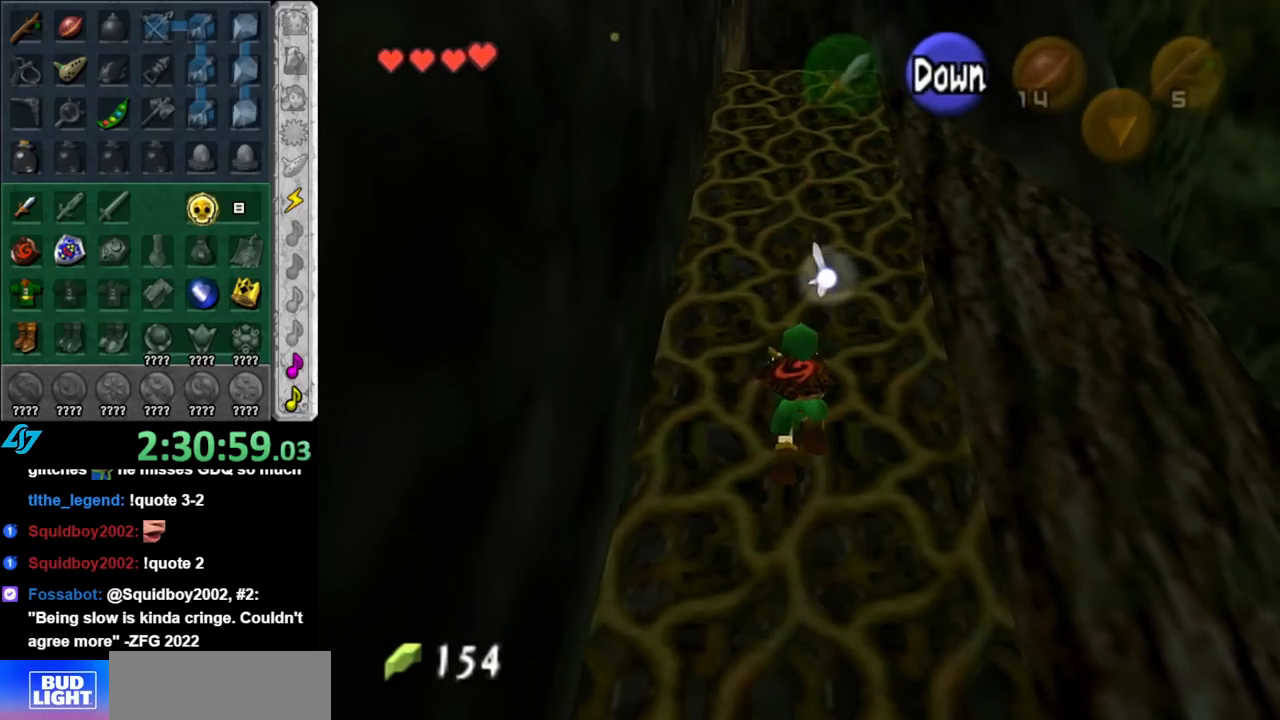
{"buttons": [], "left_stick": "up", "right_stick": "center", "events": []}
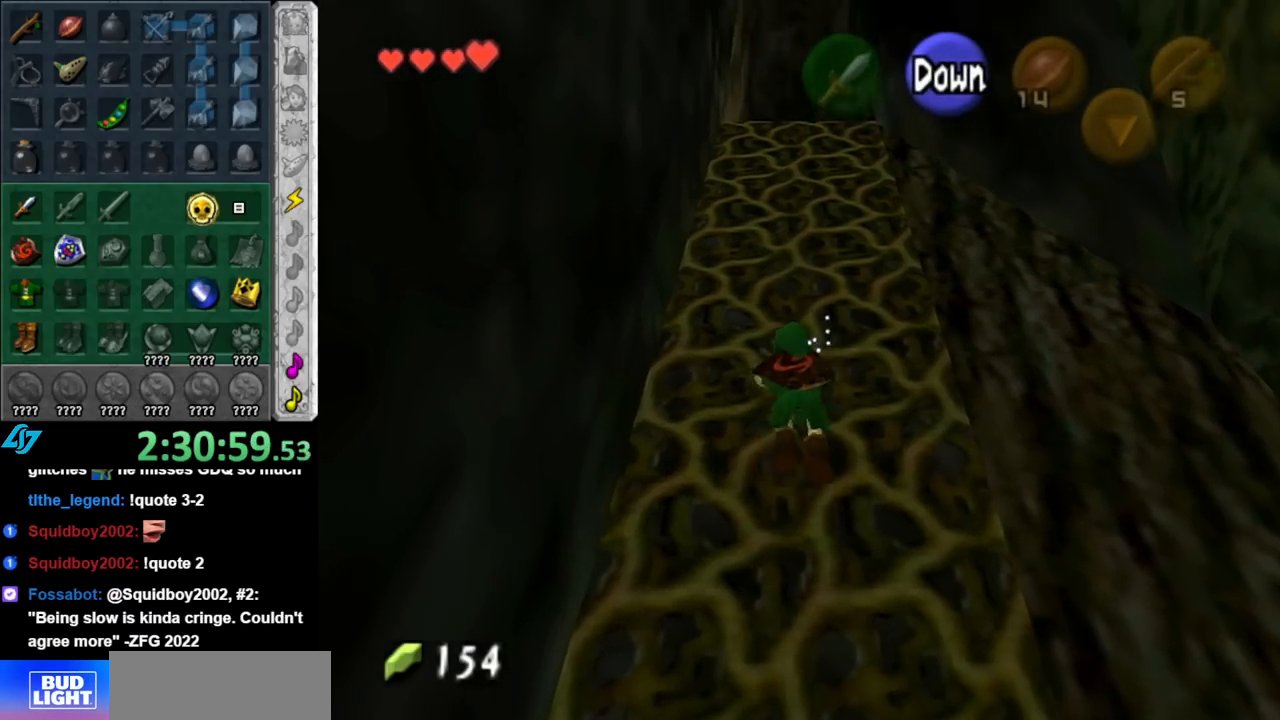
{"buttons": ["L1"], "left_stick": "up", "right_stick": "center", "events": [[433, "L1", "down"]]}